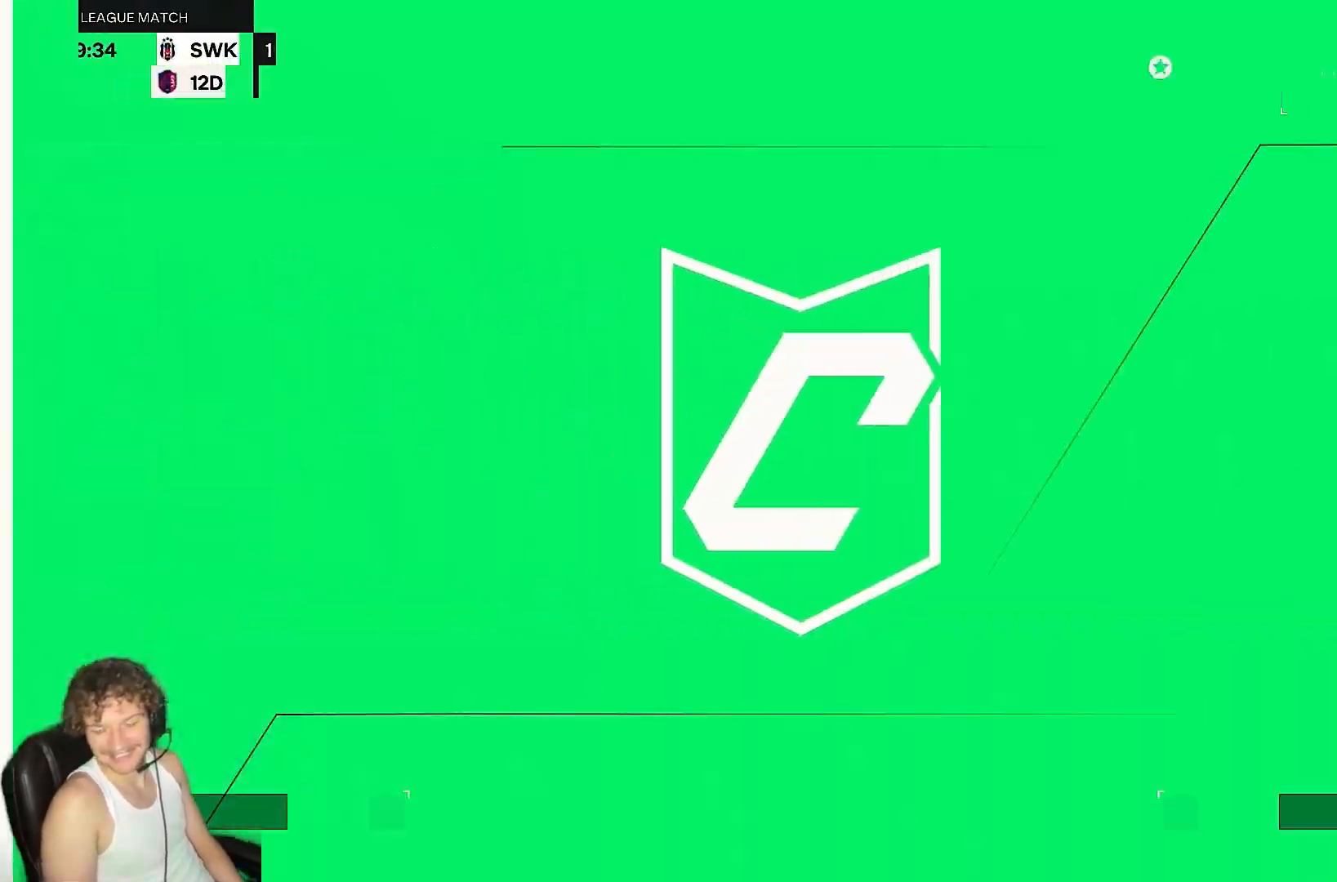
Gameplay with a controller (PlayStation layout); each line is a JSON object with the inputs held at the frame after it. "events" lists button and stick changes between this image and that frame as [ms after this image, input, new state], when the widget could be followed in between. Not read: L3 R3.
{"buttons": [], "left_stick": "center", "right_stick": "center", "events": []}
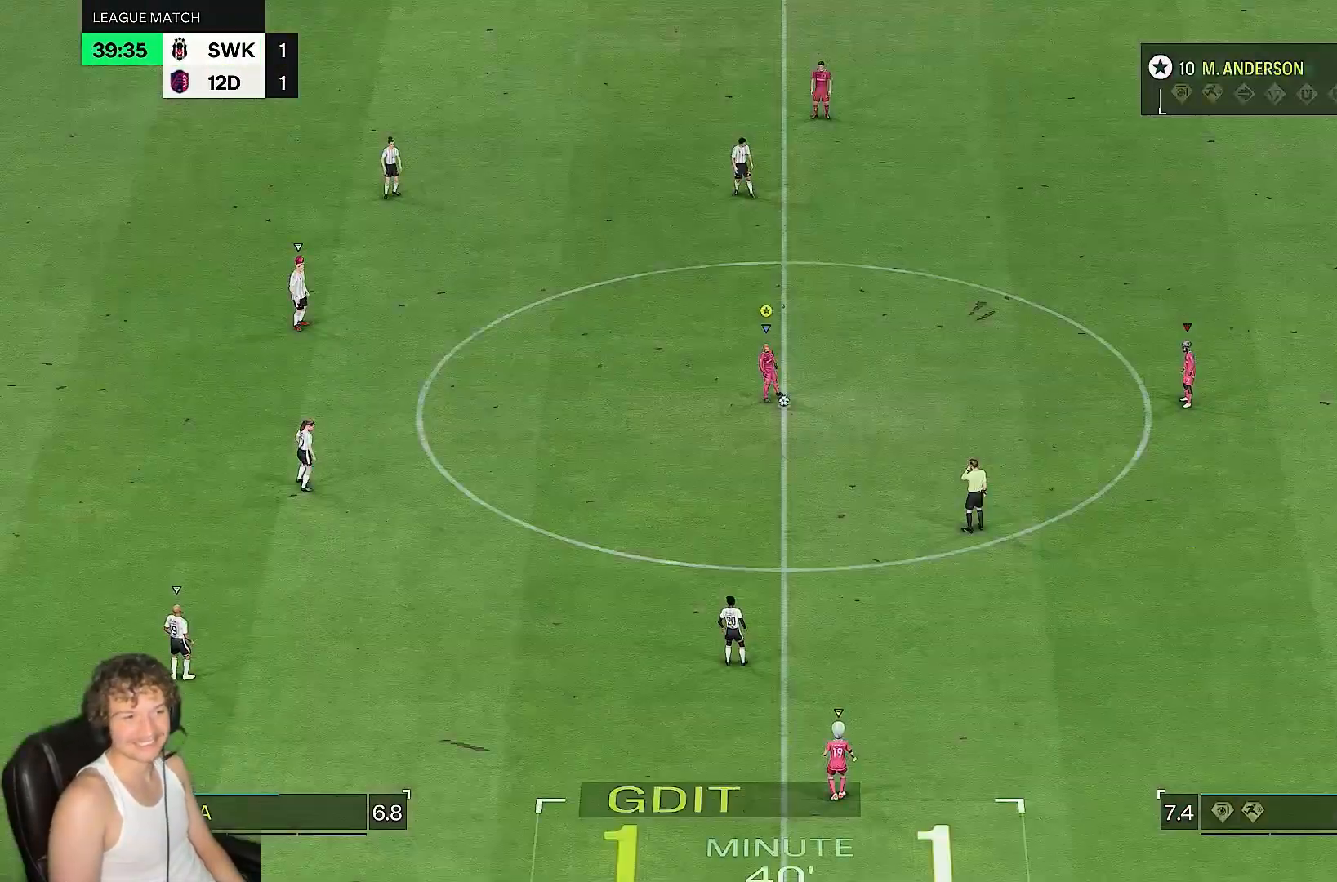
{"buttons": [], "left_stick": "down-right", "right_stick": "center", "events": [[50, "left_stick", "down-right"]]}
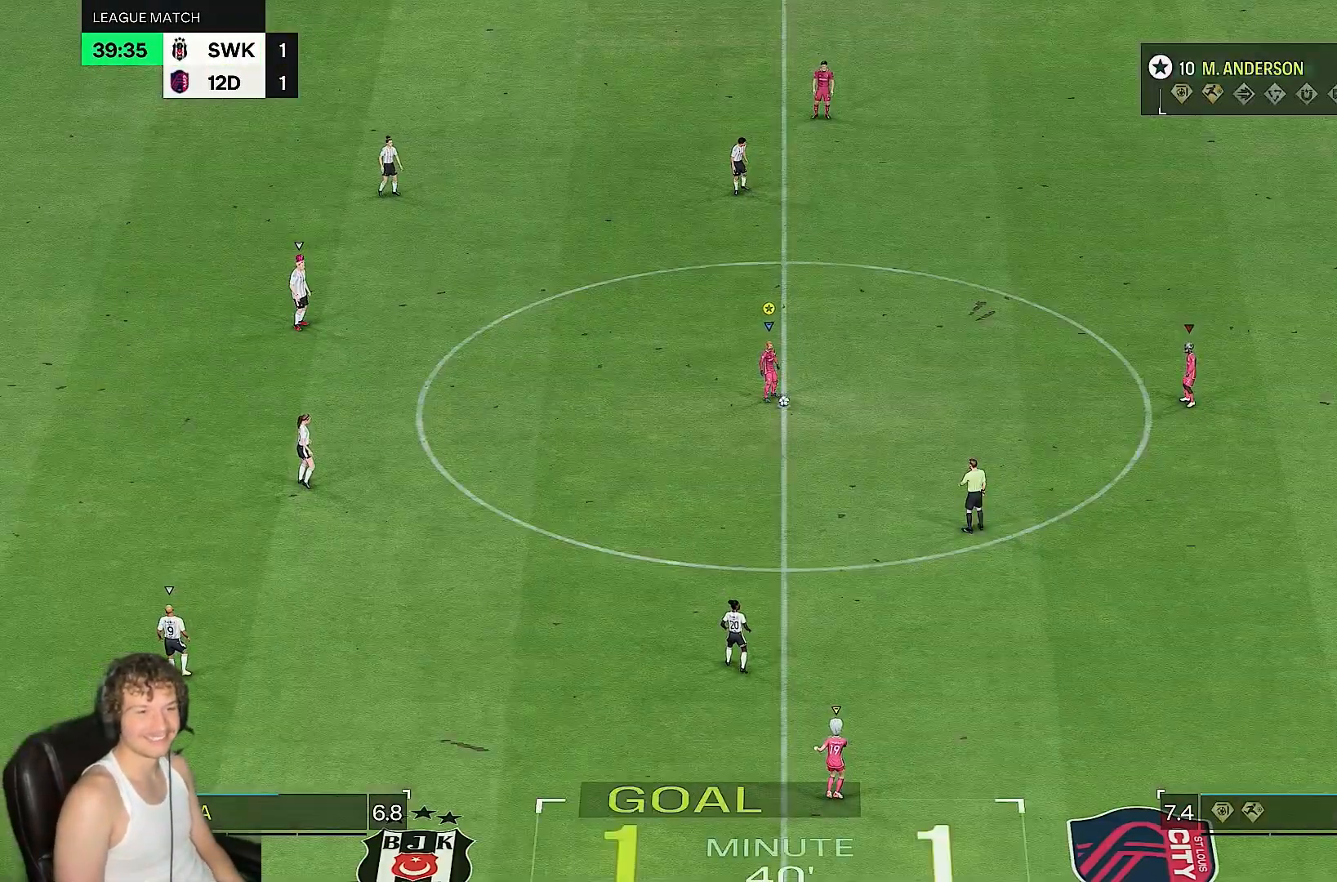
{"buttons": [], "left_stick": "right", "right_stick": "center", "events": [[183, "left_stick", "right"]]}
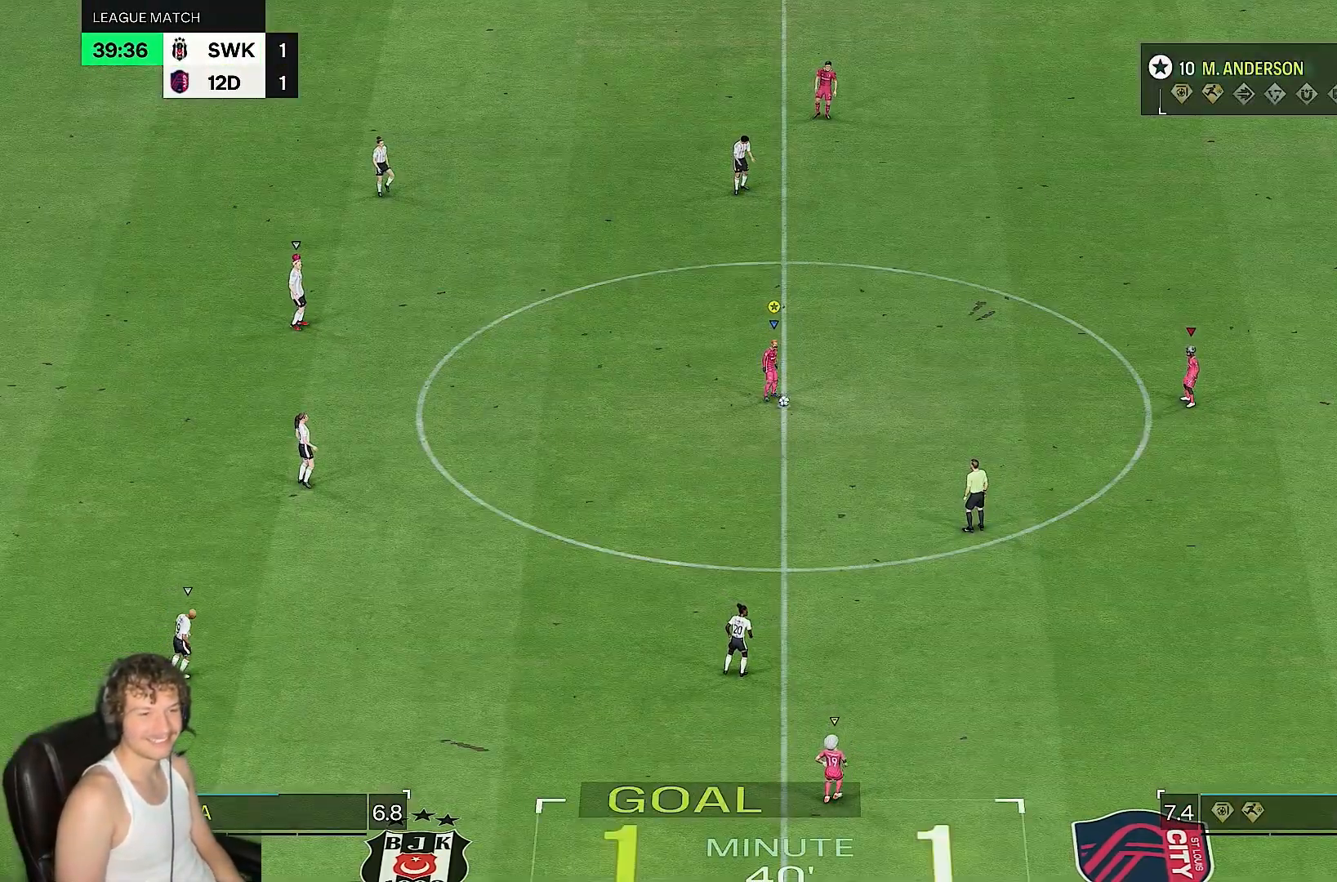
{"buttons": [], "left_stick": "center", "right_stick": "center", "events": [[283, "left_stick", "center"]]}
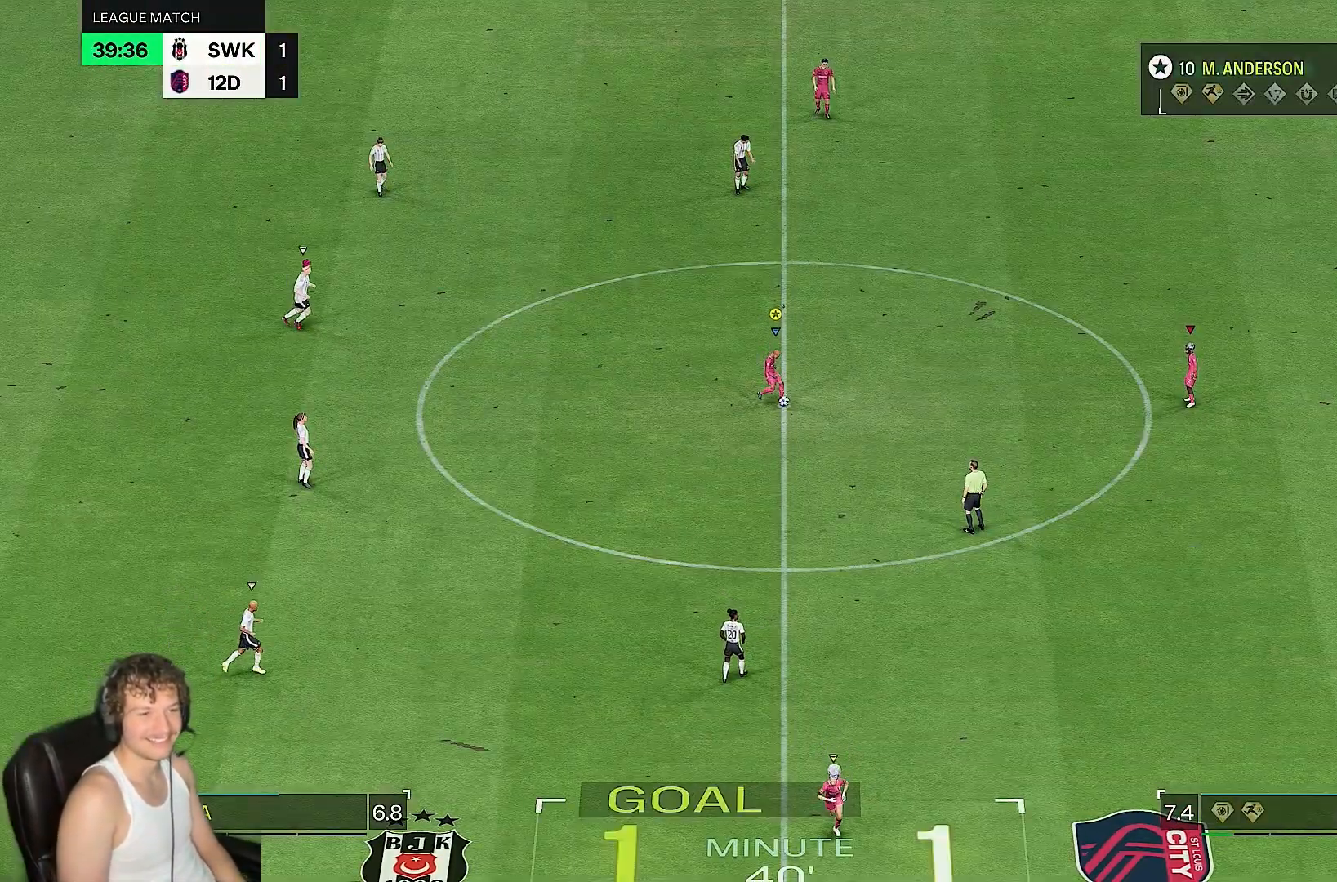
{"buttons": [], "left_stick": "left", "right_stick": "center", "events": [[167, "left_stick", "left"]]}
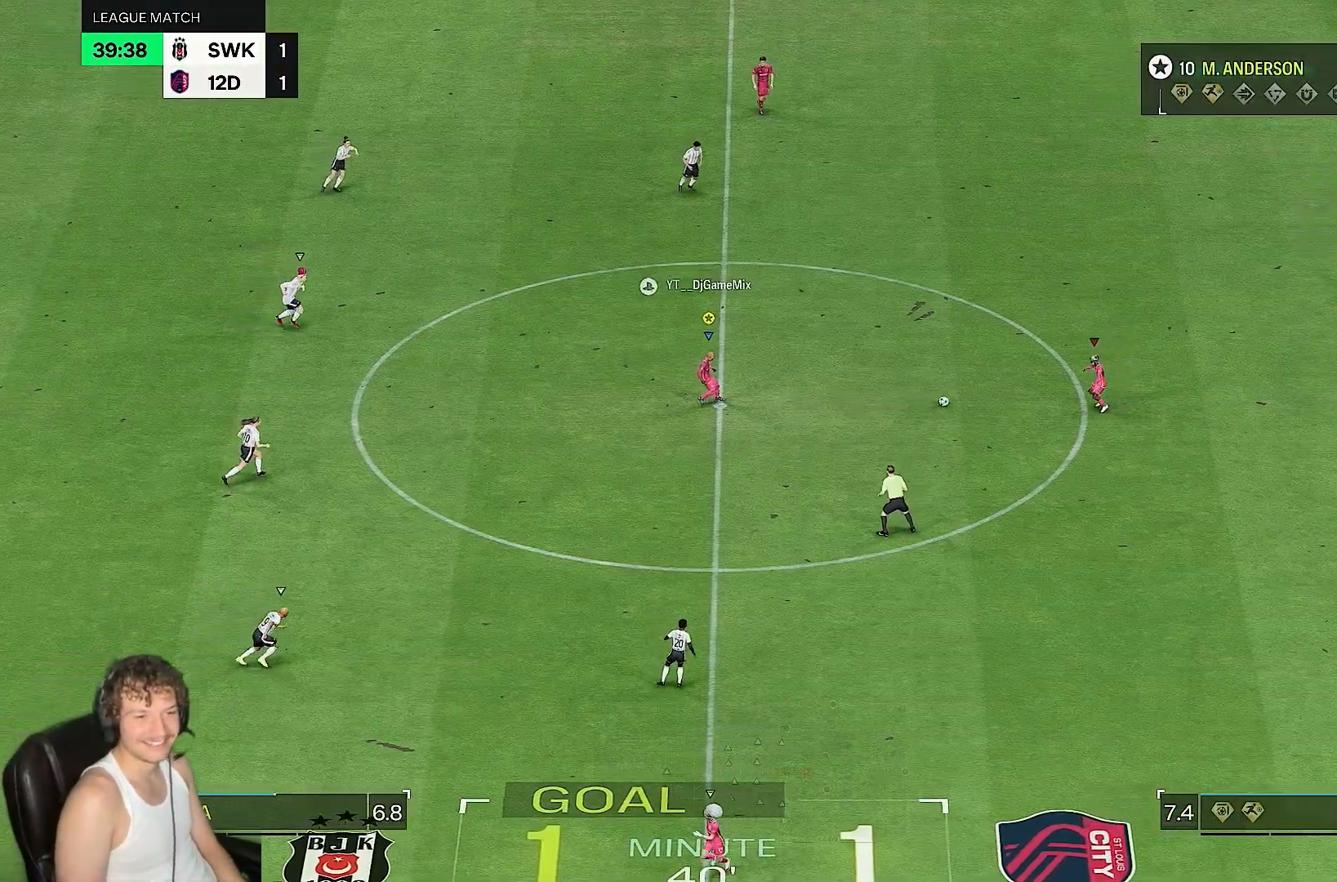
{"buttons": ["R2"], "left_stick": "left", "right_stick": "center", "events": [[500, "R2", "down"]]}
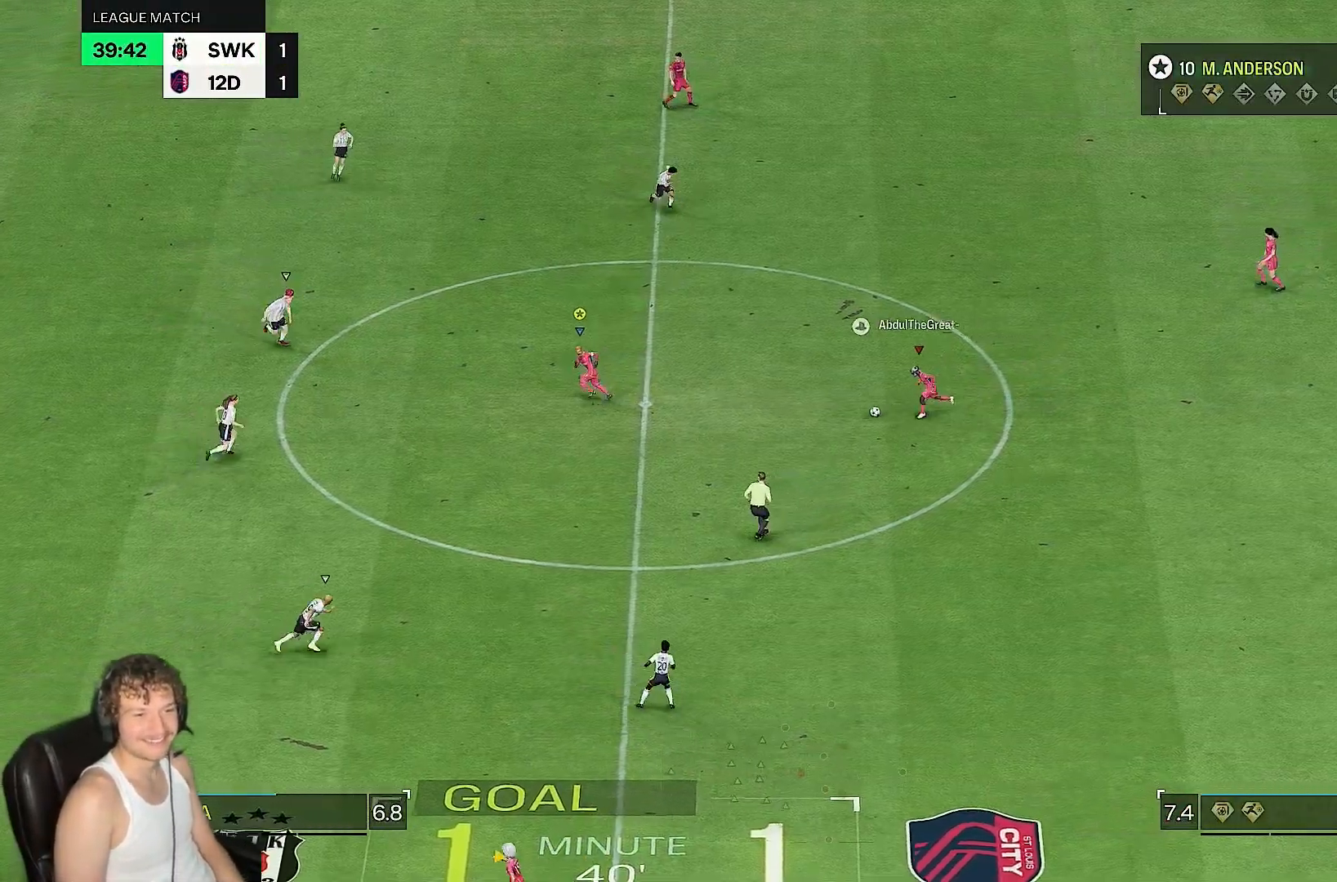
{"buttons": ["R2"], "left_stick": "left", "right_stick": "center", "events": []}
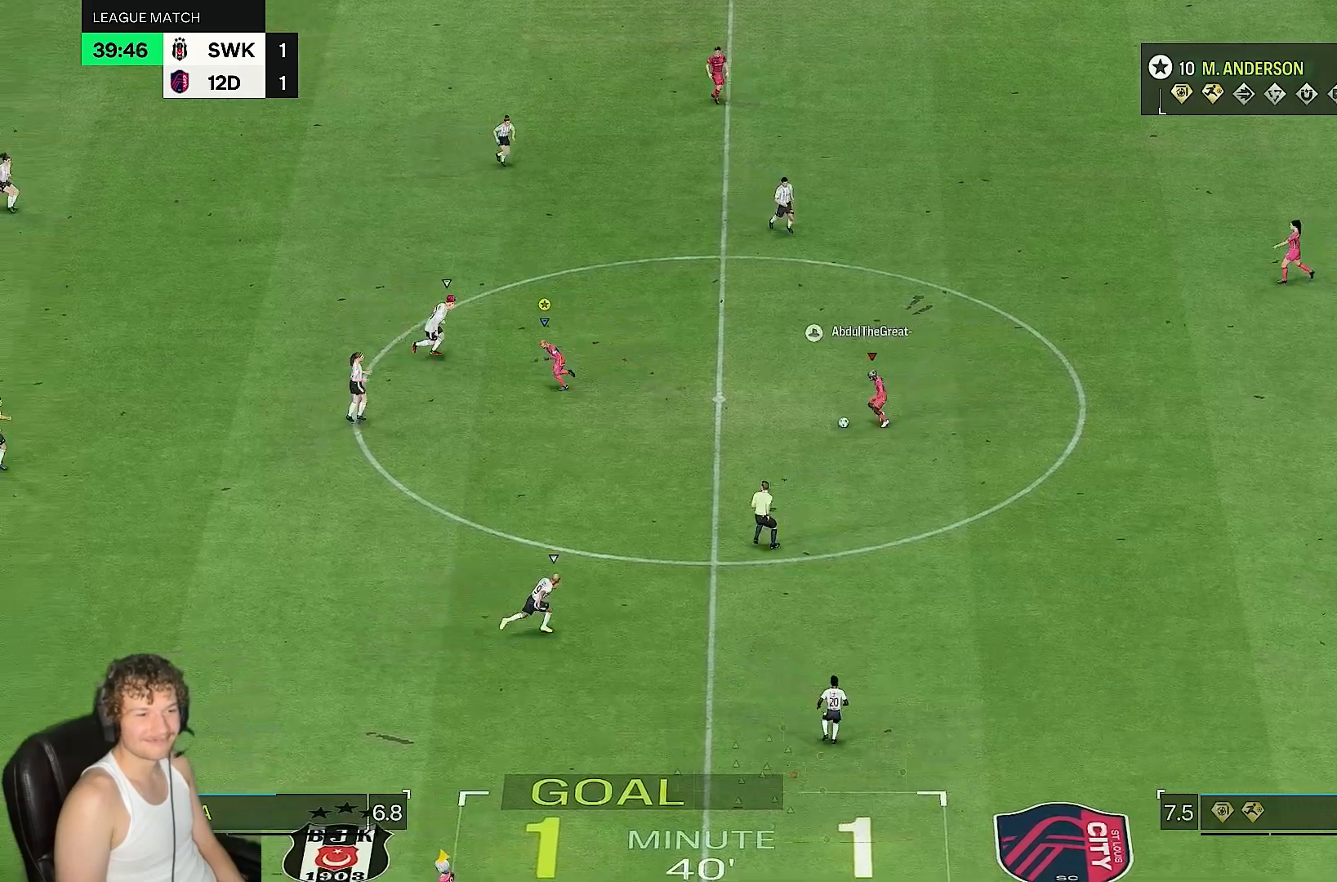
{"buttons": [], "left_stick": "left", "right_stick": "center", "events": [[350, "R2", "up"]]}
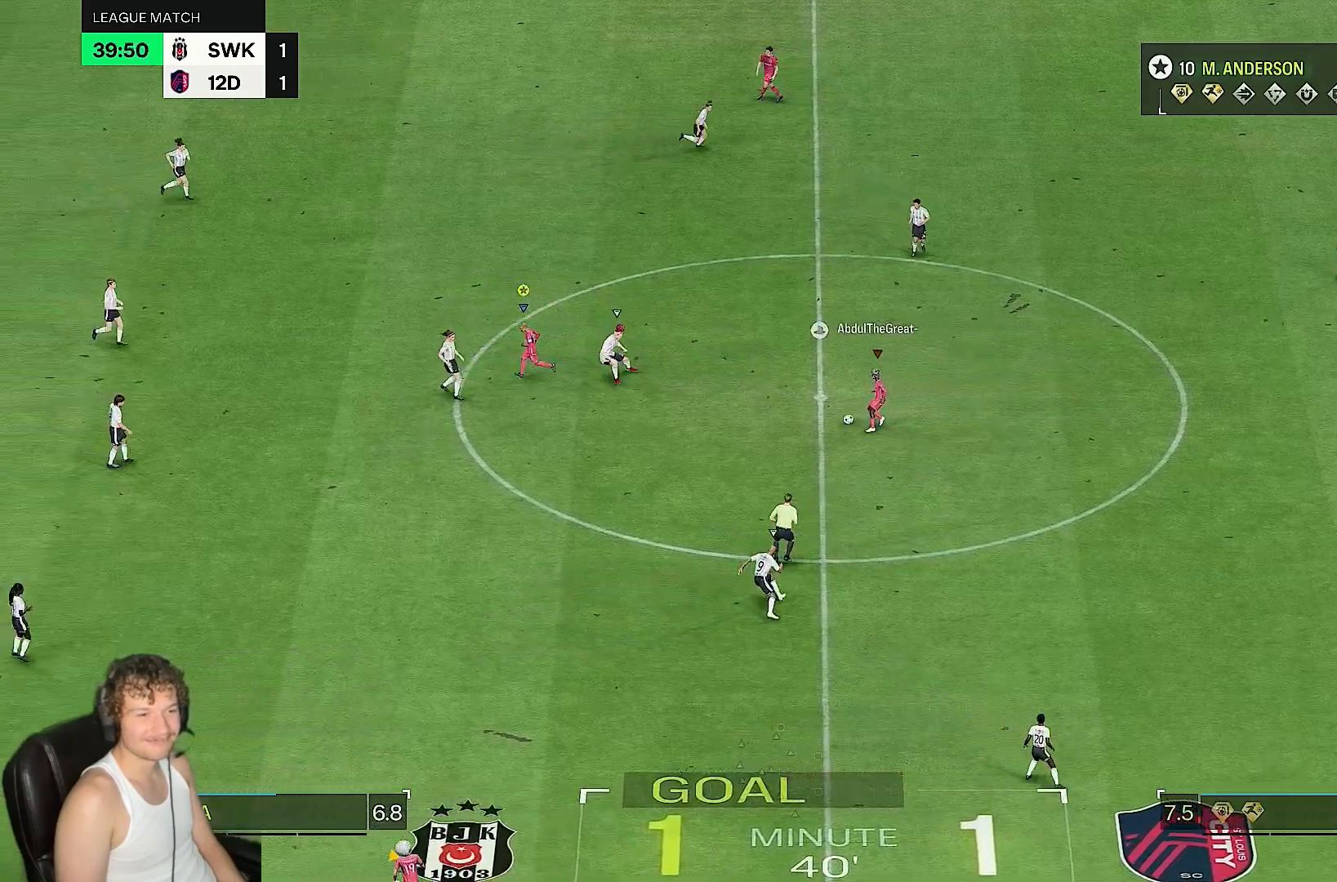
{"buttons": [], "left_stick": "left", "right_stick": "center", "events": []}
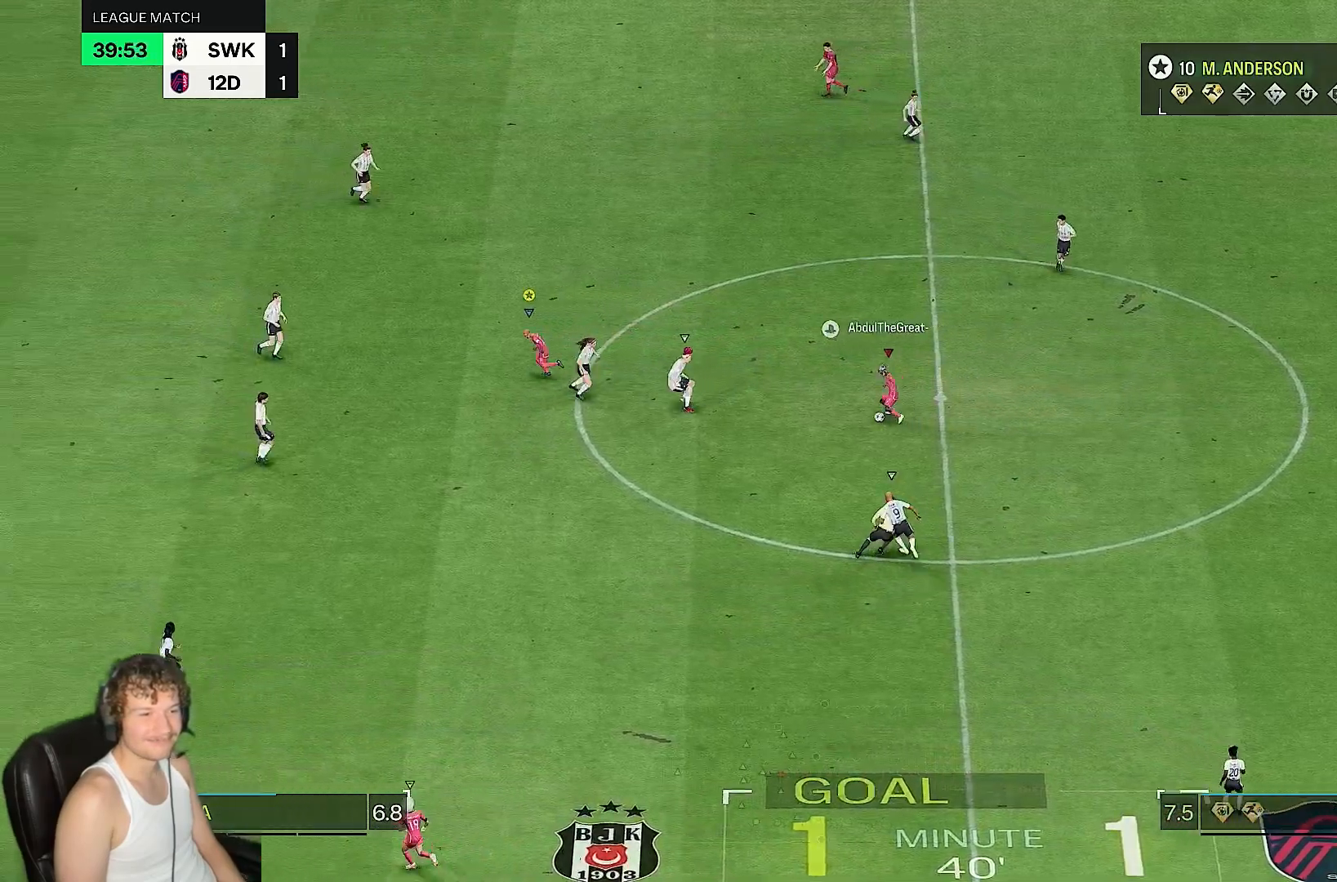
{"buttons": [], "left_stick": "up", "right_stick": "center", "events": [[33, "right_stick", "right"], [67, "left_stick", "up-left"], [167, "right_stick", "center"], [300, "left_stick", "up"]]}
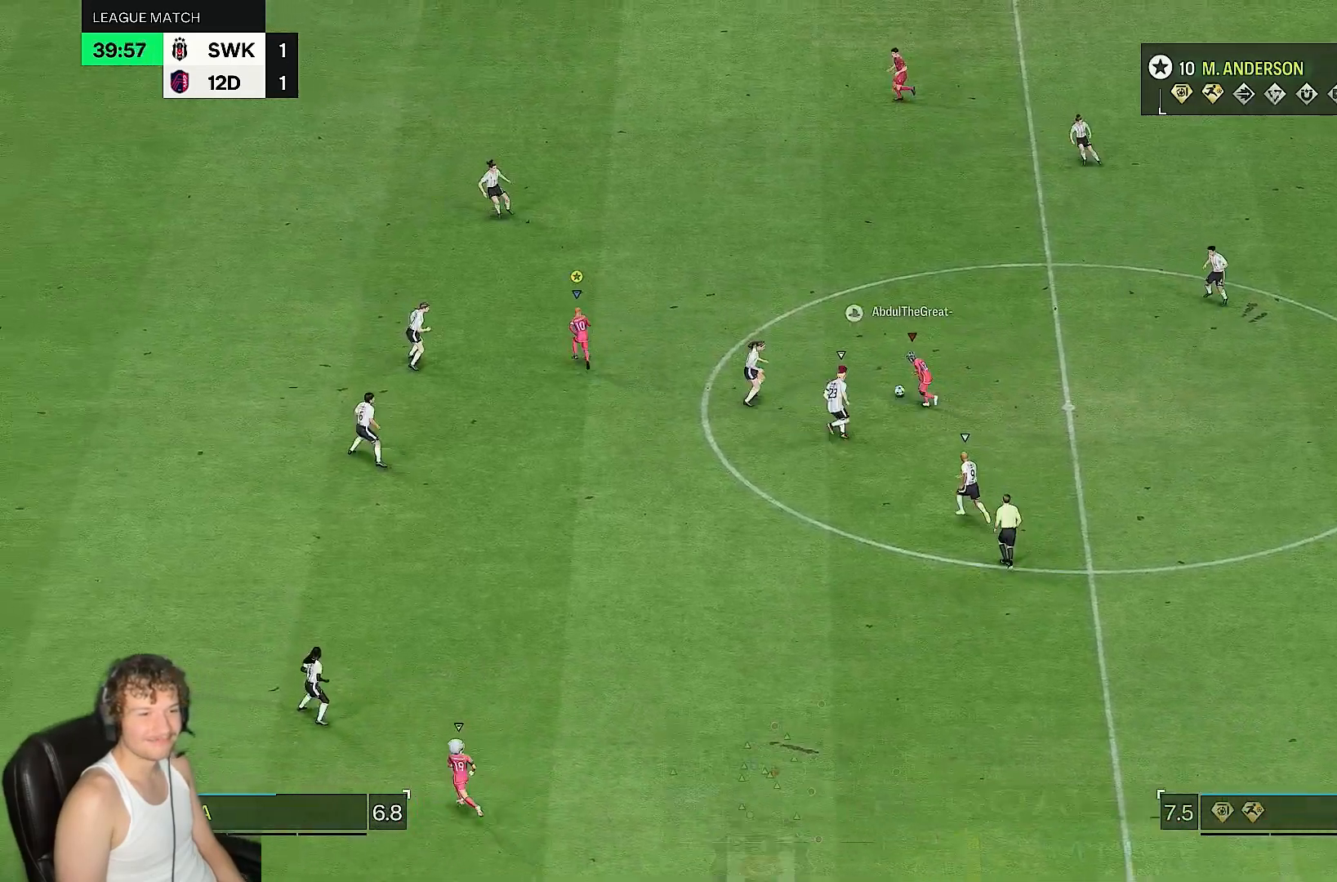
{"buttons": ["R2"], "left_stick": "up", "right_stick": "center", "events": [[333, "R2", "down"]]}
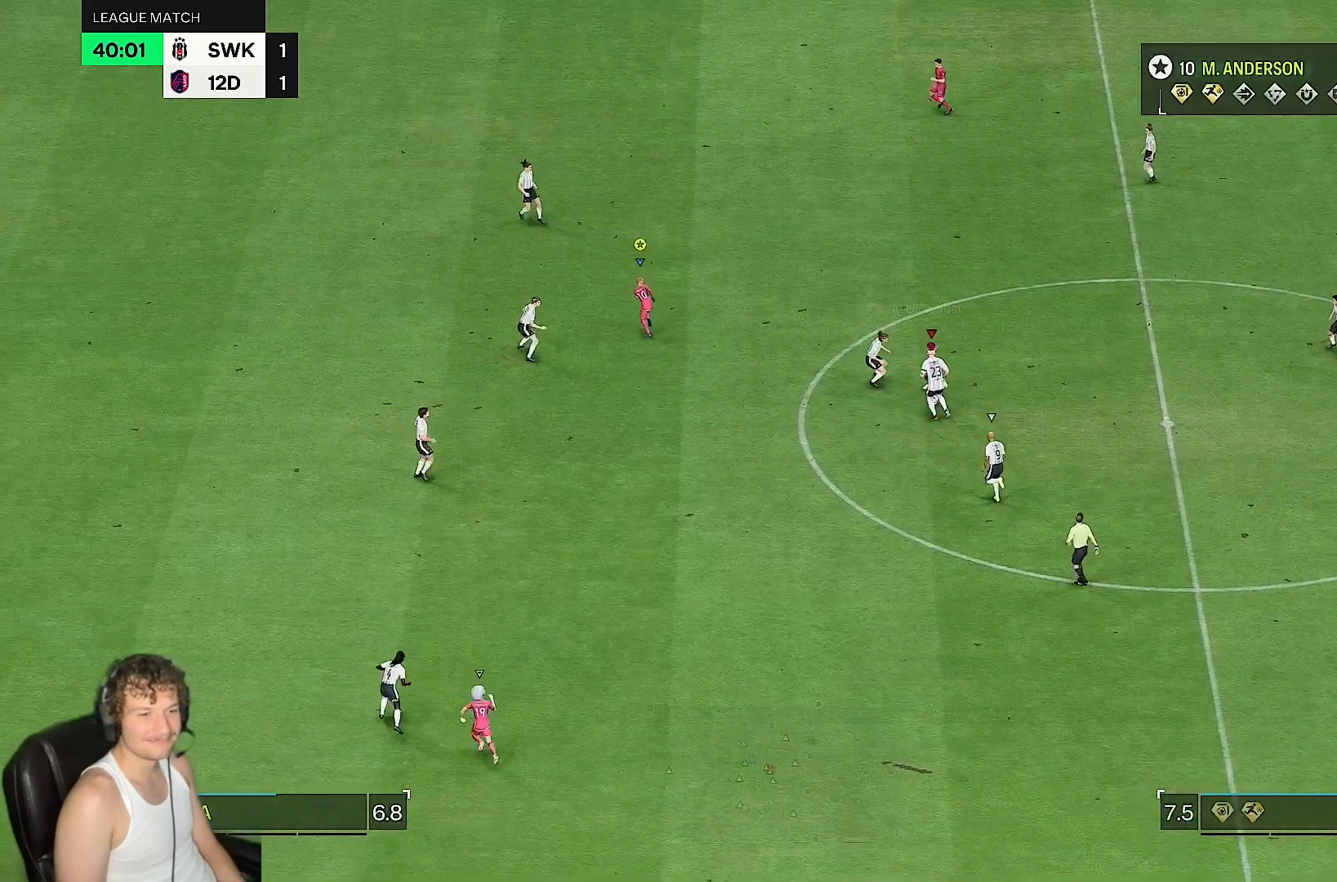
{"buttons": [], "left_stick": "up", "right_stick": "center", "events": [[467, "R2", "up"]]}
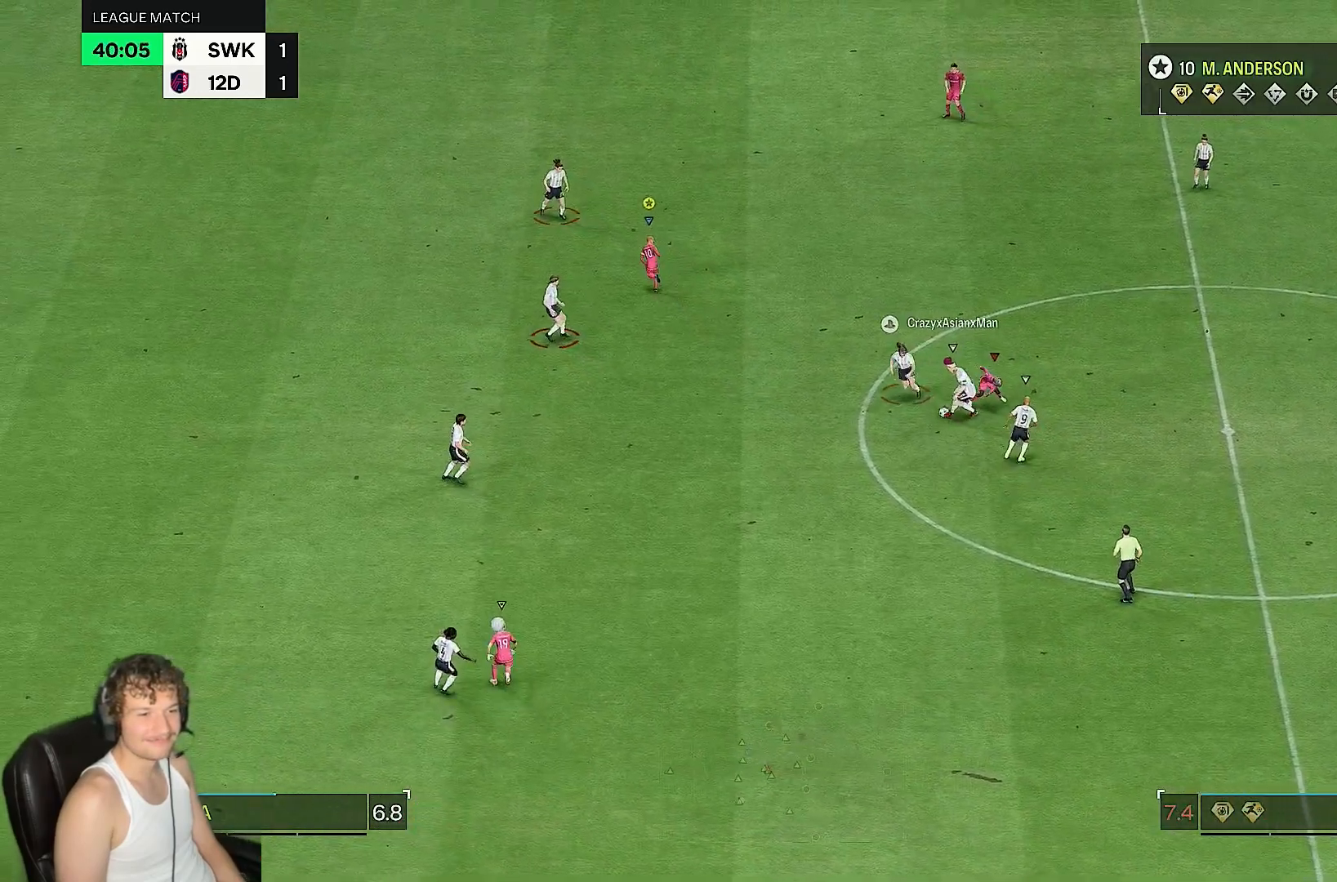
{"buttons": [], "left_stick": "down", "right_stick": "center", "events": [[100, "left_stick", "left"], [233, "left_stick", "down-left"], [400, "left_stick", "down"]]}
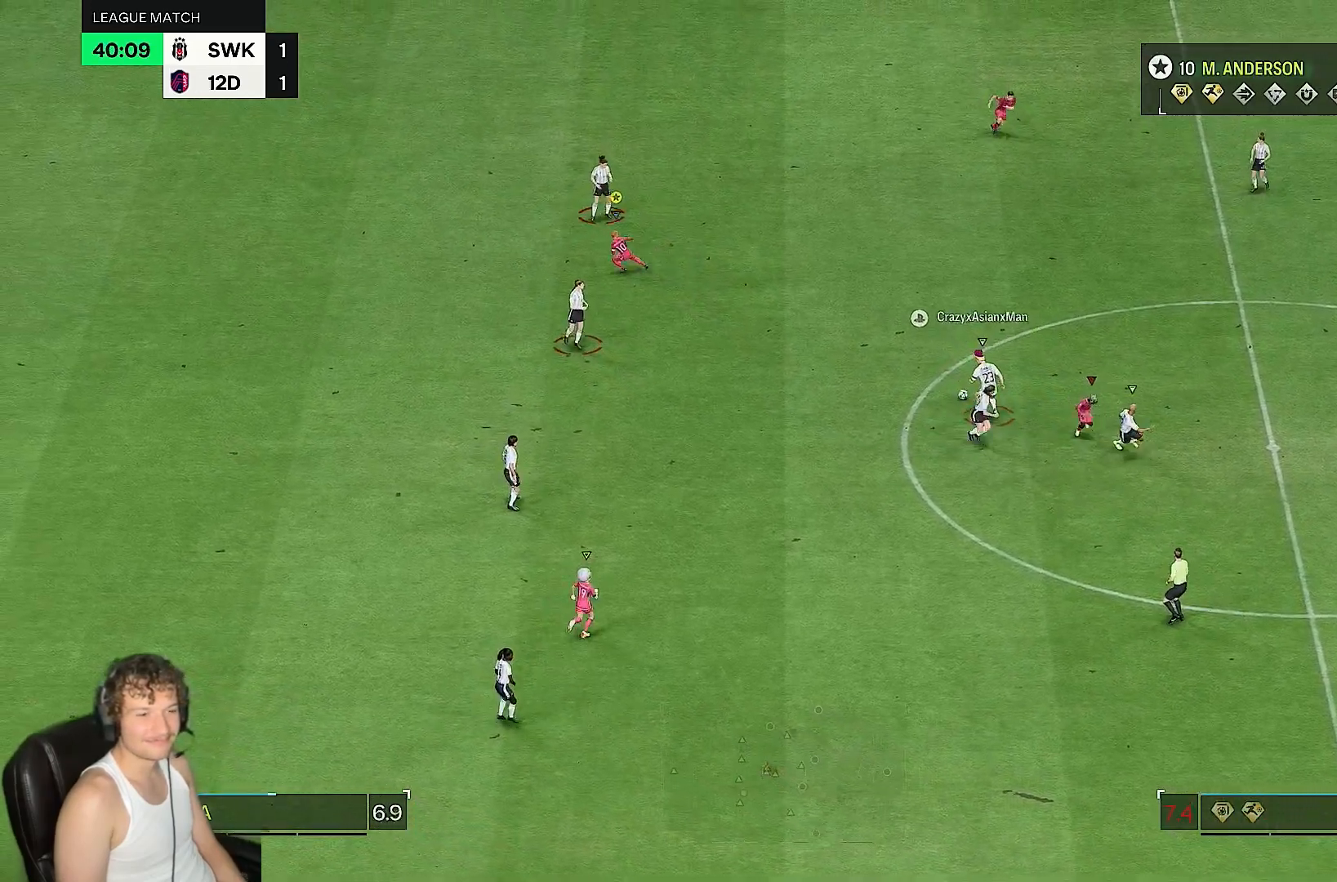
{"buttons": [], "left_stick": "down-right", "right_stick": "center", "events": [[350, "left_stick", "down-right"]]}
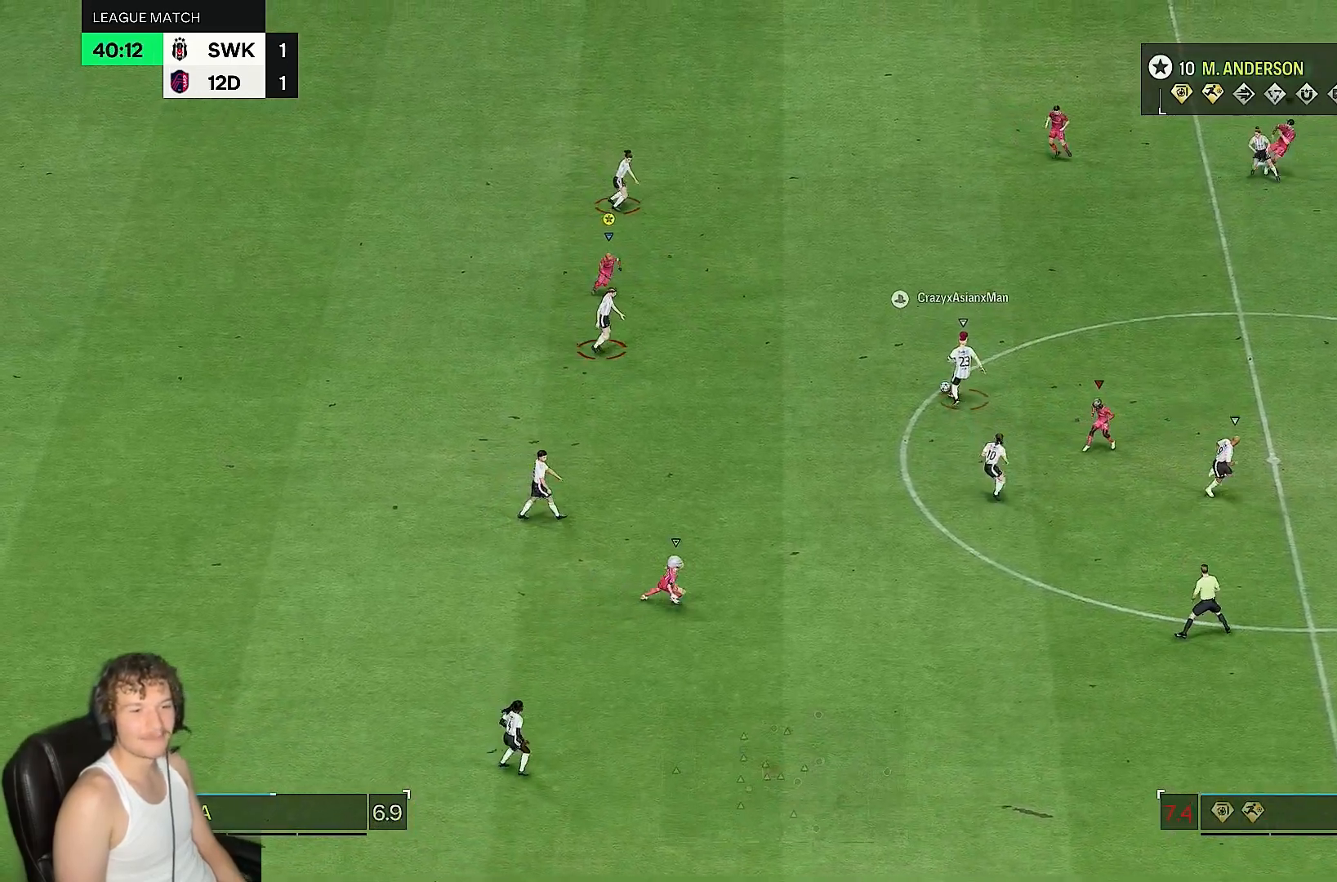
{"buttons": [], "left_stick": "right", "right_stick": "center", "events": [[283, "left_stick", "right"]]}
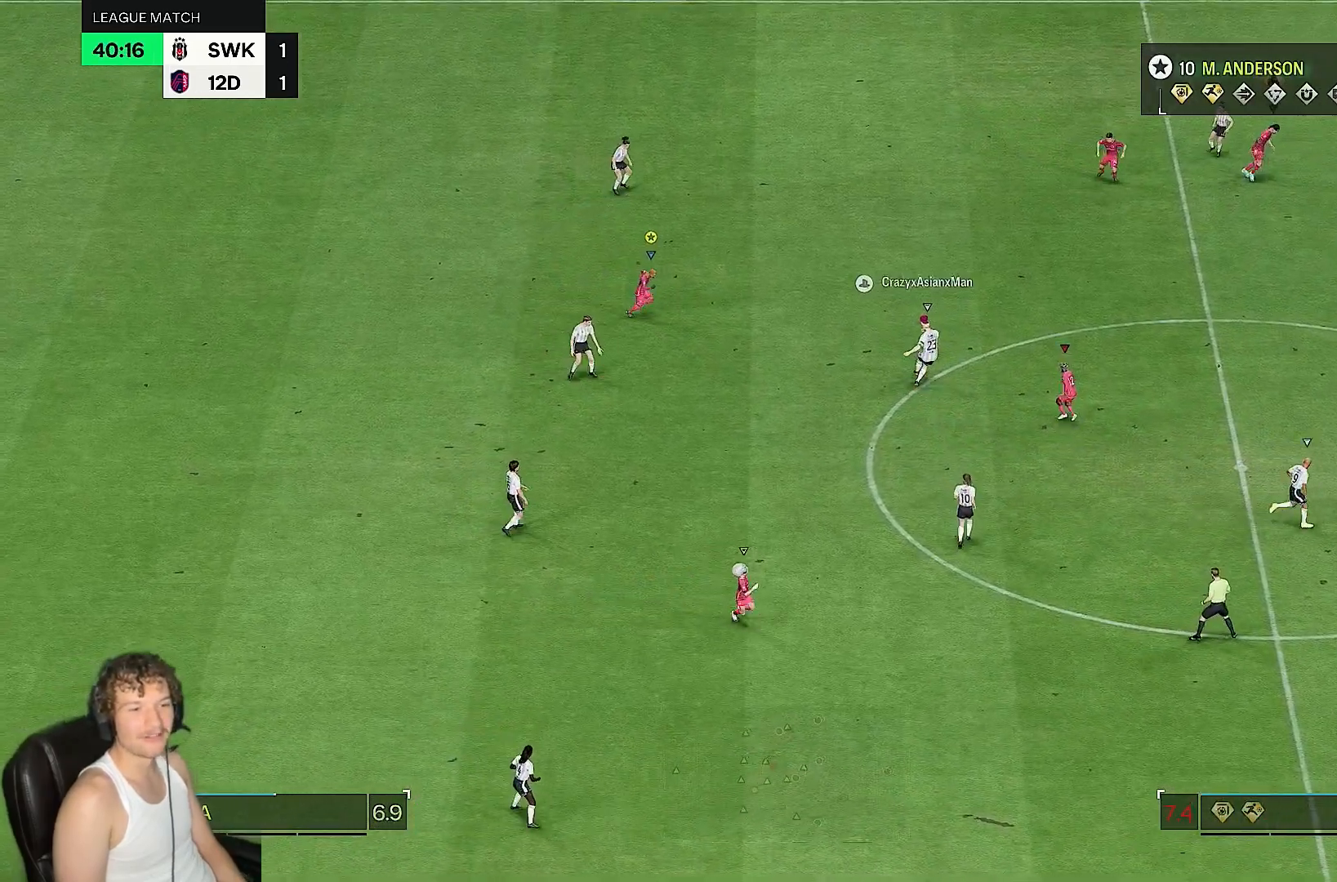
{"buttons": [], "left_stick": "right", "right_stick": "center", "events": []}
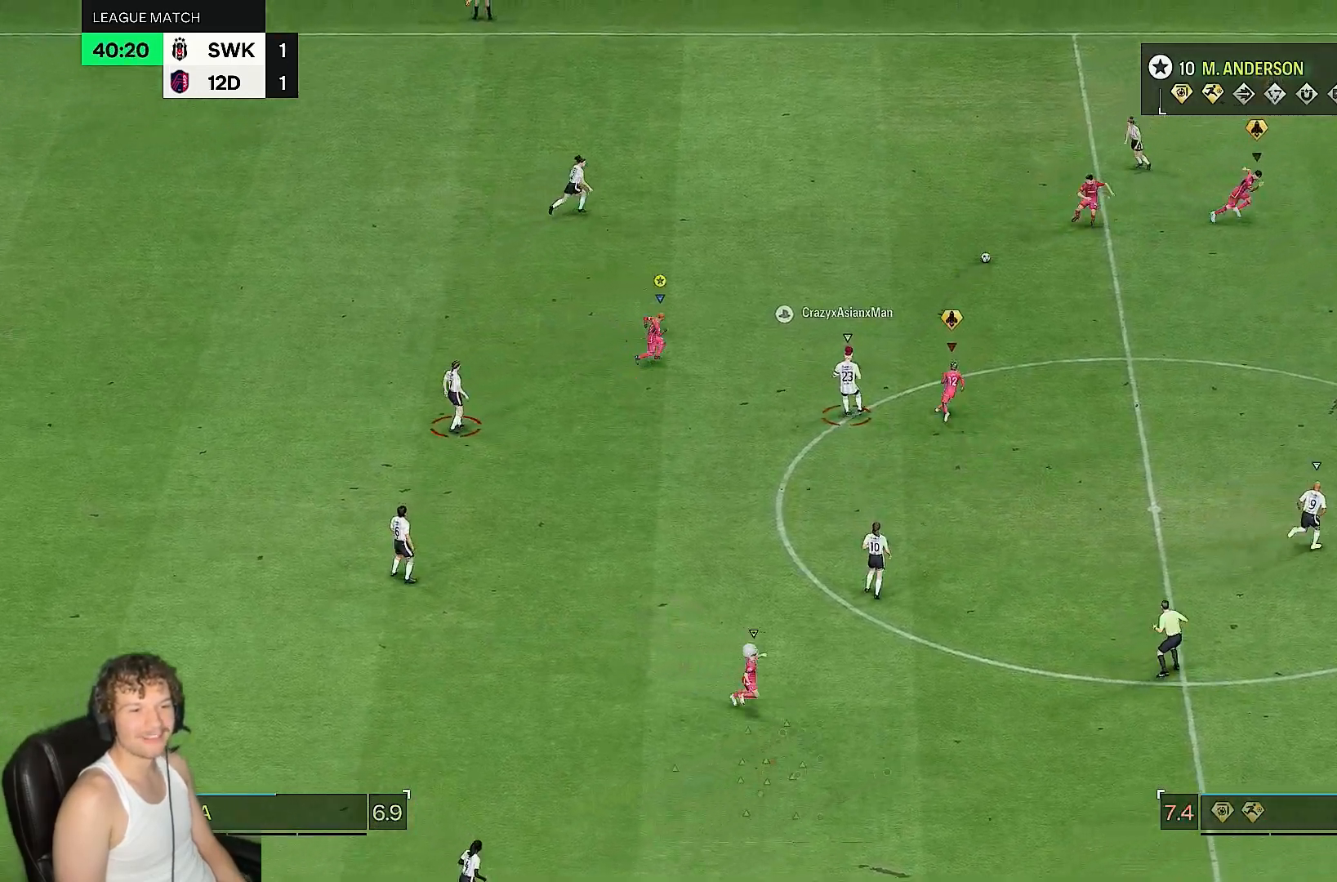
{"buttons": [], "left_stick": "up-right", "right_stick": "center", "events": [[317, "left_stick", "up-right"]]}
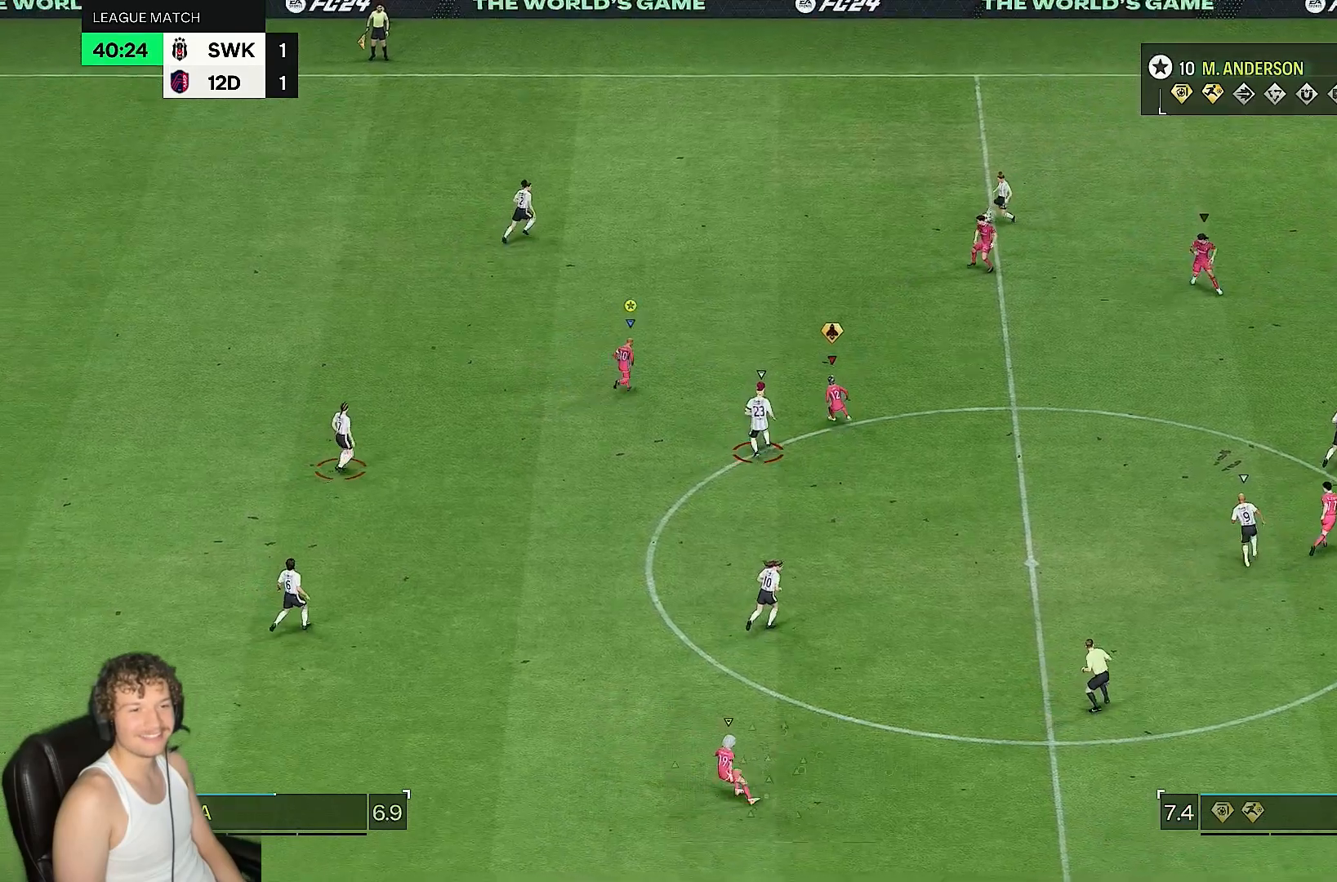
{"buttons": [], "left_stick": "up", "right_stick": "center", "events": [[100, "left_stick", "up"]]}
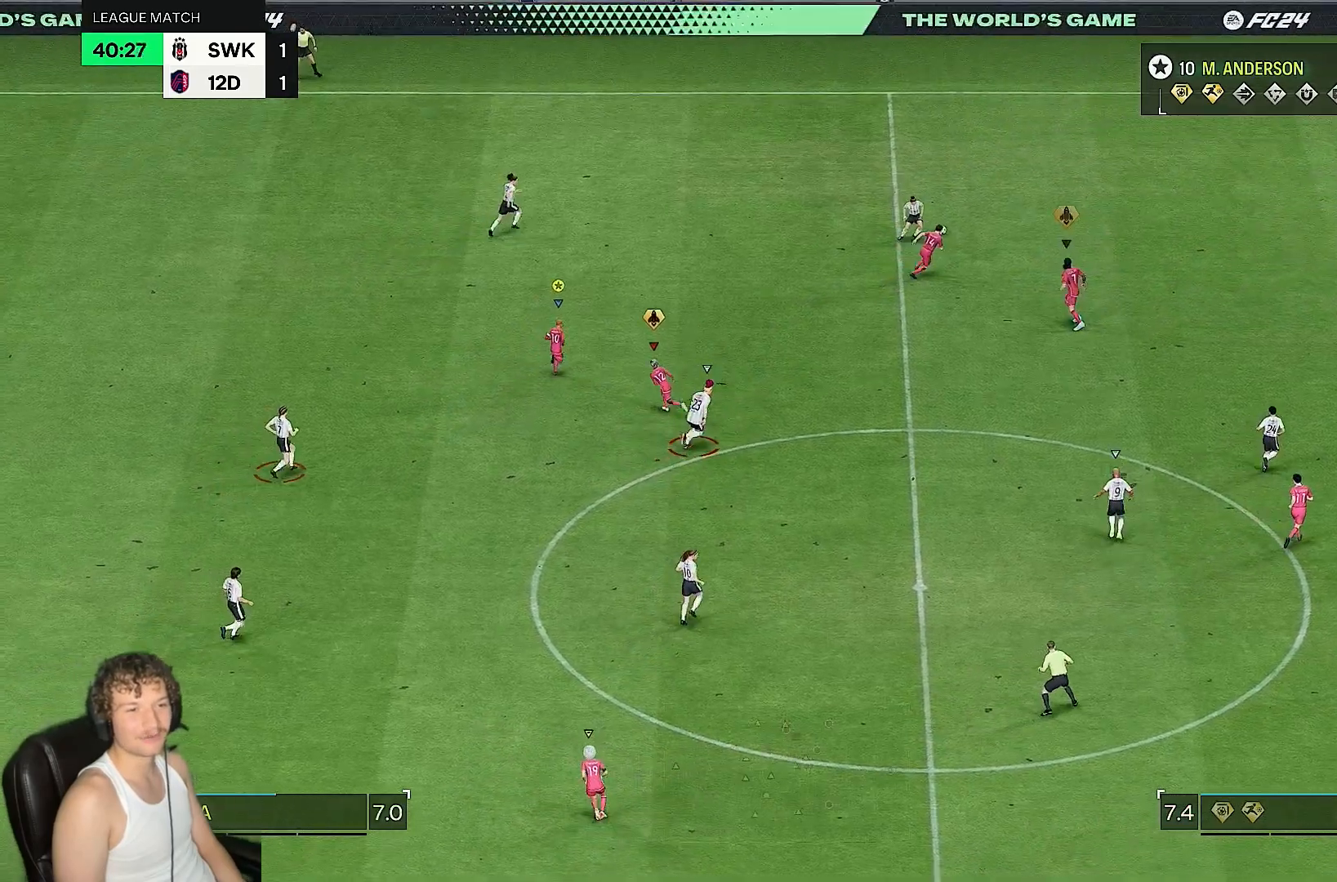
{"buttons": [], "left_stick": "right", "right_stick": "center", "events": [[50, "left_stick", "right"]]}
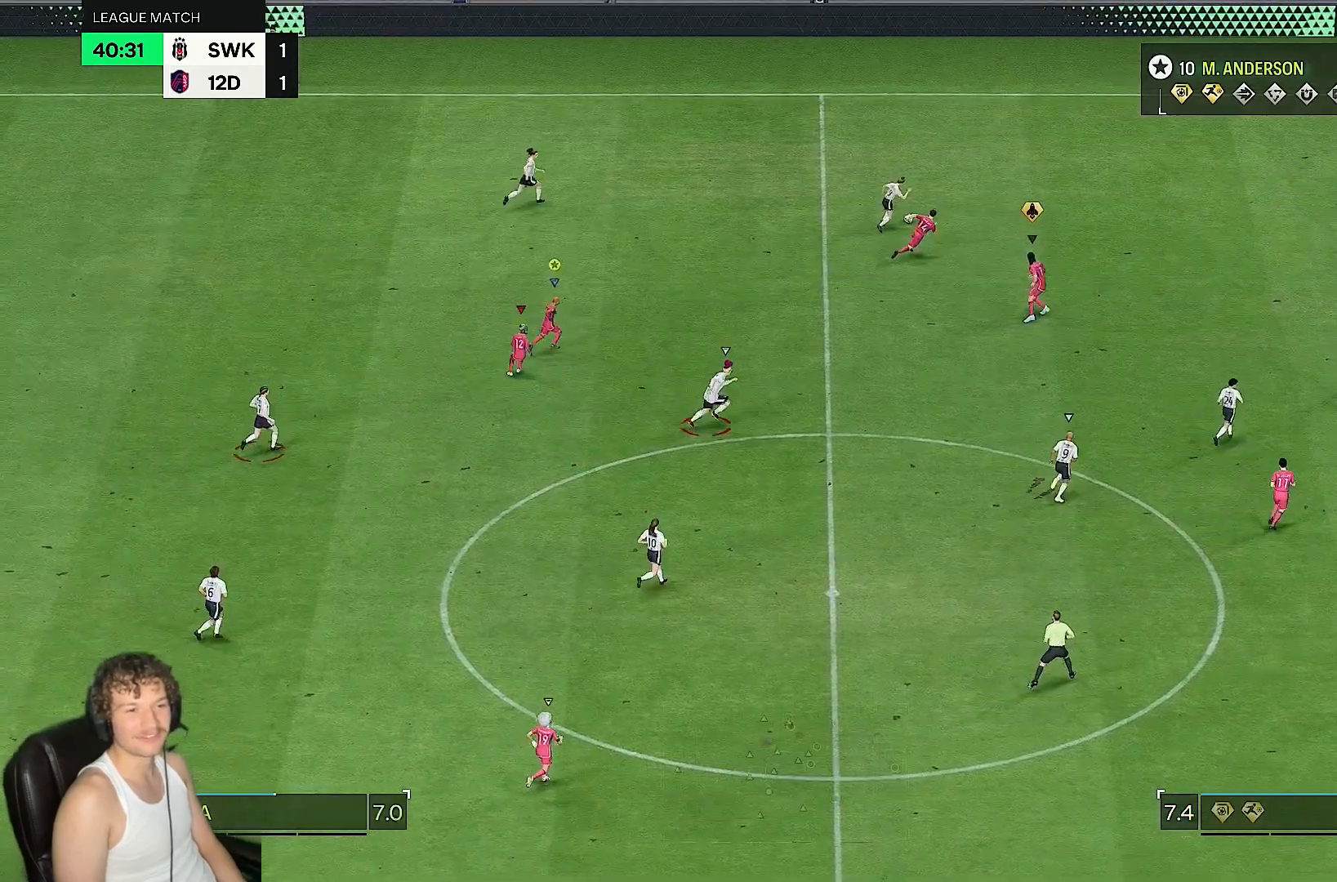
{"buttons": [], "left_stick": "right", "right_stick": "center", "events": []}